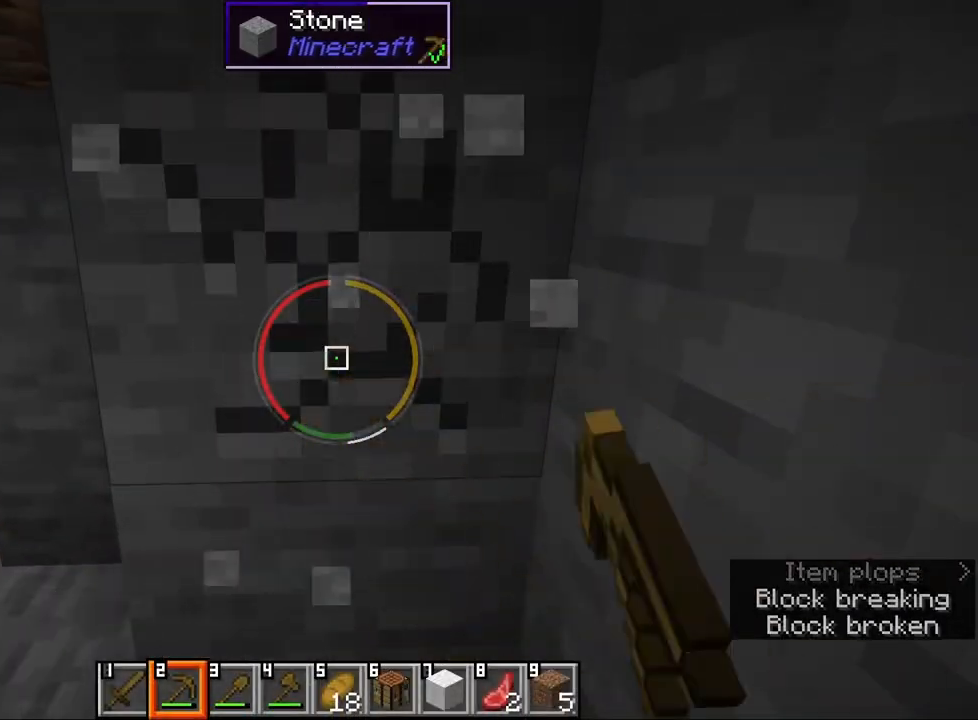
Gameplay with keyboard and mouse; each line is a JSON object with the keys and mouse buttons held at the frame after it. "events" lists presses ("down") and releases ("up") of "1", "2", "3", "4", "5", "a", "alt", "b", "c", "ctrl", "d", "e", "f", "g", "q", "r", "s", "shift", "space", "t", "tab", "v", "w", "x", "z", "mouse_left", "mouse_wheel", "mouse_right", "mouse_mb4" and "mouse_mb5" between this image and that frame as [ms after this image, input, new state], when the widget could be followed in between. "mouse_left", "mouse_wheel", "mouse_right", "mouse_mb4", "mouse_mb5" = the "left", "wheel", "right", "mb4", "mb5" buttons of the "mouse" list. No other keys are recorded. Fast repeated clicks can show as one long hold. "wheel" means that the mouse wheel is clicked or scrolled. Mouse movement is not recorded.
{"keys": [], "mouse": ["left"], "events": []}
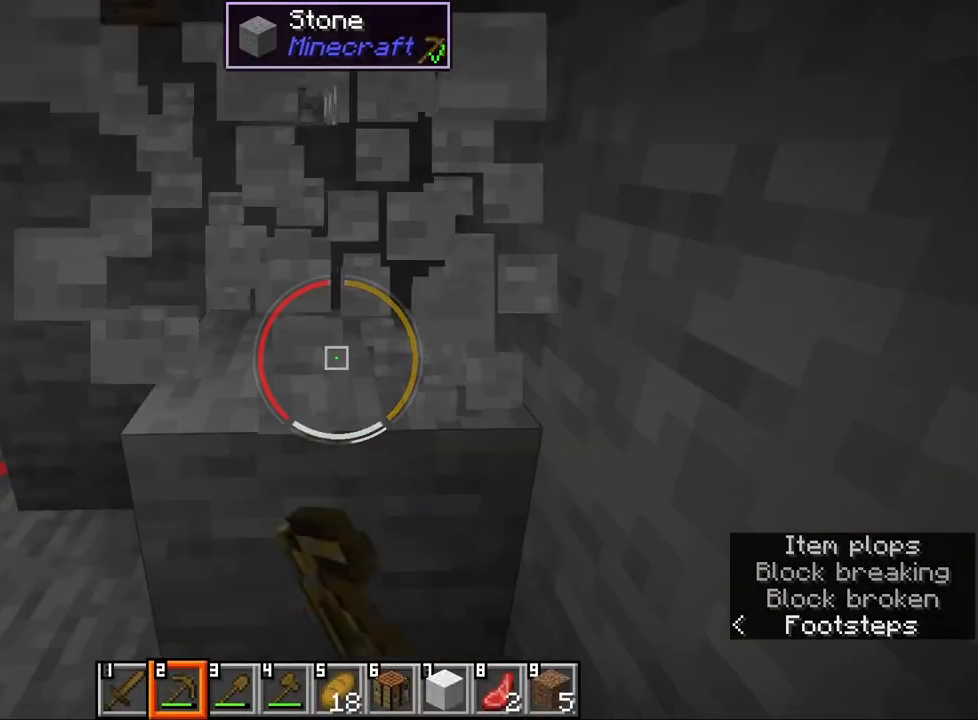
{"keys": [], "mouse": ["left"], "events": []}
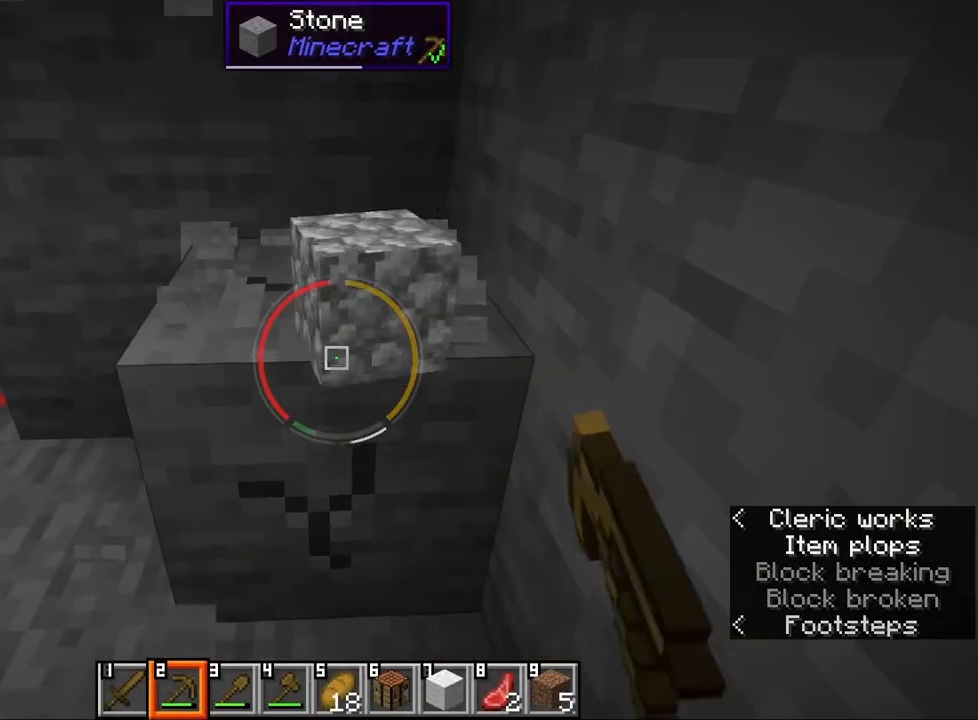
{"keys": [], "mouse": ["left"], "events": []}
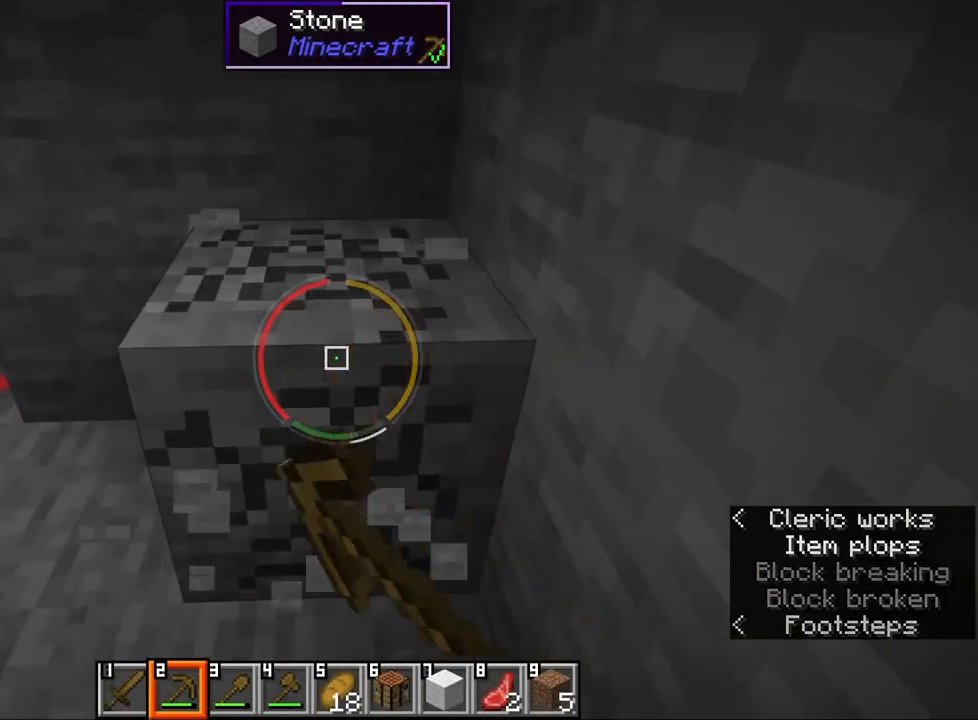
{"keys": [], "mouse": ["left"], "events": [[250, "w", "down"], [467, "w", "up"]]}
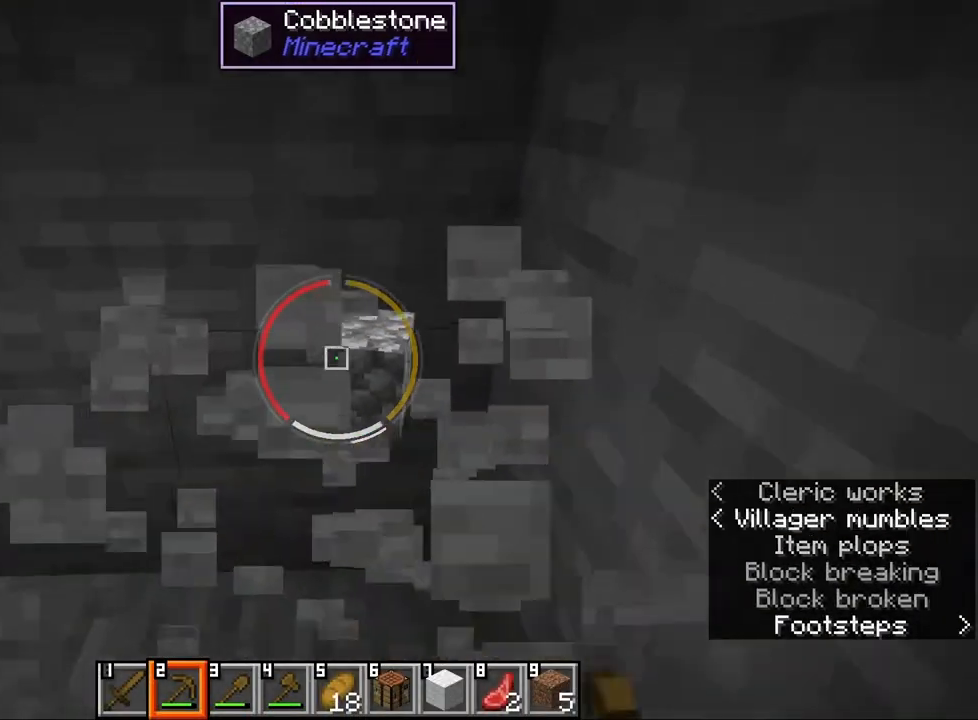
{"keys": [], "mouse": [], "events": [[83, "mouse_left", "up"], [150, "e", "down"], [267, "e", "up"]]}
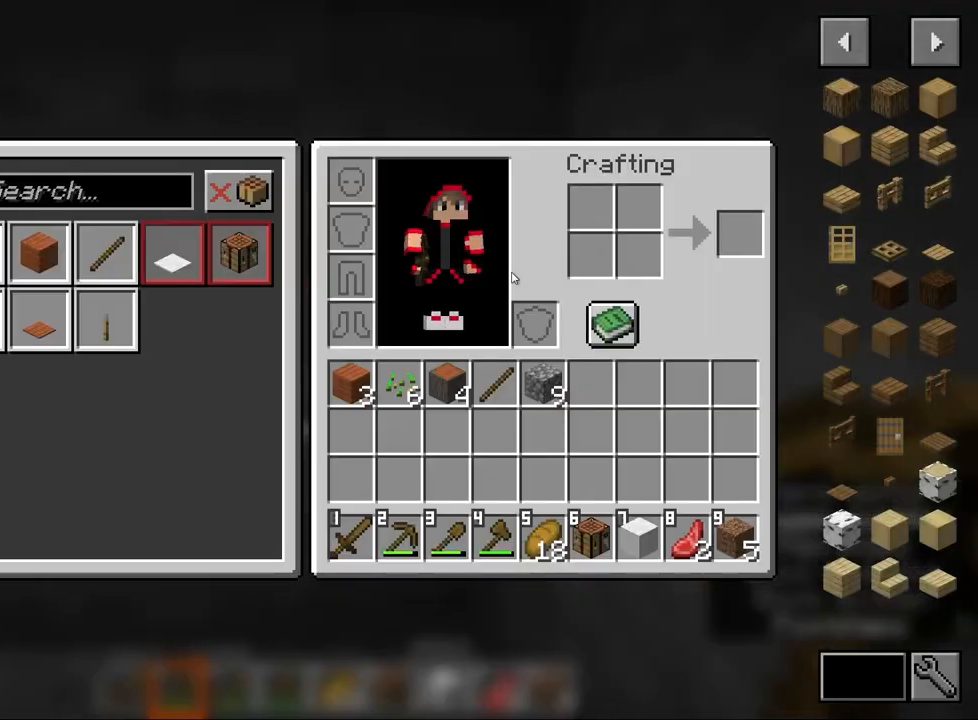
{"keys": ["w"], "mouse": [], "events": [[117, "e", "down"], [183, "e", "up"], [200, "a", "down"], [233, "w", "down"], [400, "a", "up"]]}
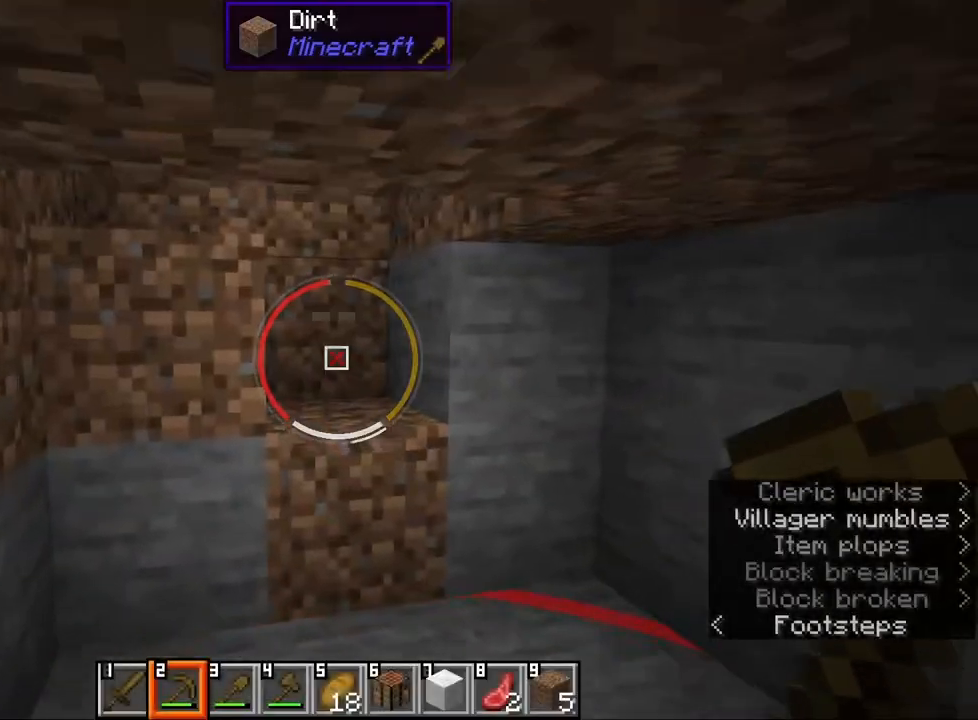
{"keys": ["w"], "mouse": [], "events": [[250, "d", "down"], [350, "d", "up"]]}
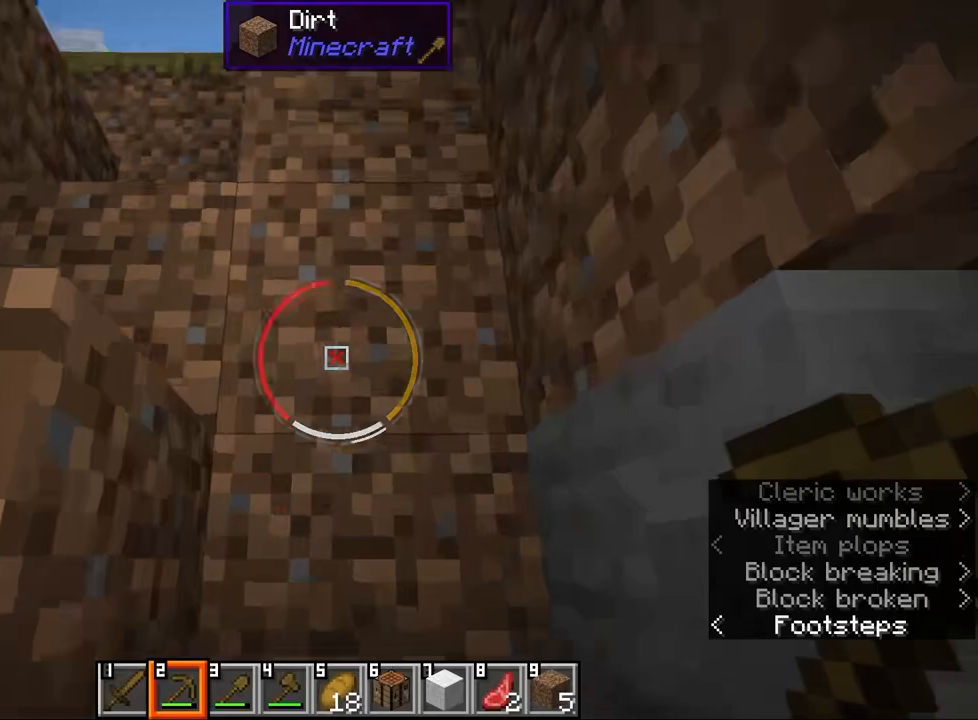
{"keys": ["w"], "mouse": [], "events": [[67, "space", "down"], [167, "space", "up"]]}
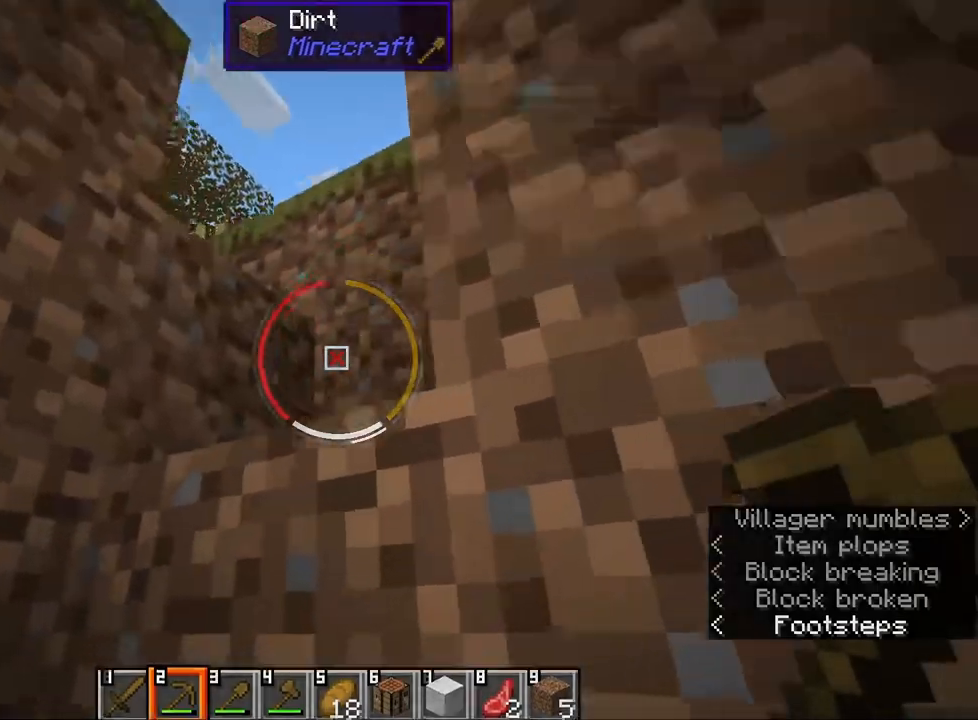
{"keys": ["space", "w"], "mouse": [], "events": [[33, "space", "down"], [150, "mouse_wheel", "down"], [150, "space", "up"], [183, "a", "down"], [367, "mouse_wheel", "up"], [433, "a", "up"], [500, "space", "down"]]}
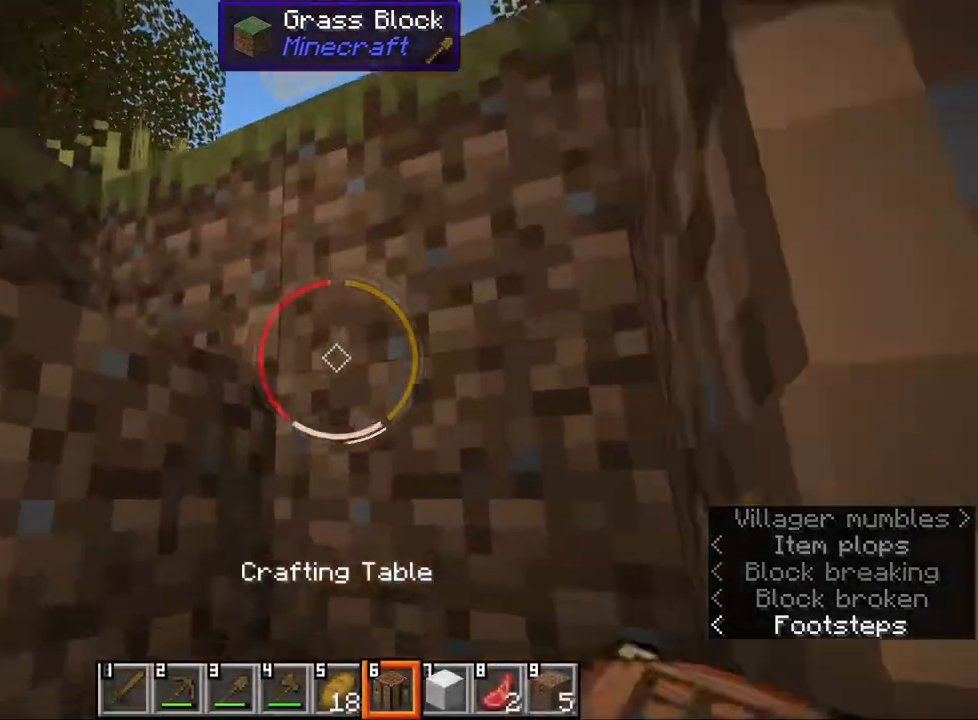
{"keys": ["space", "w"], "mouse": [], "events": [[117, "space", "up"], [450, "space", "down"]]}
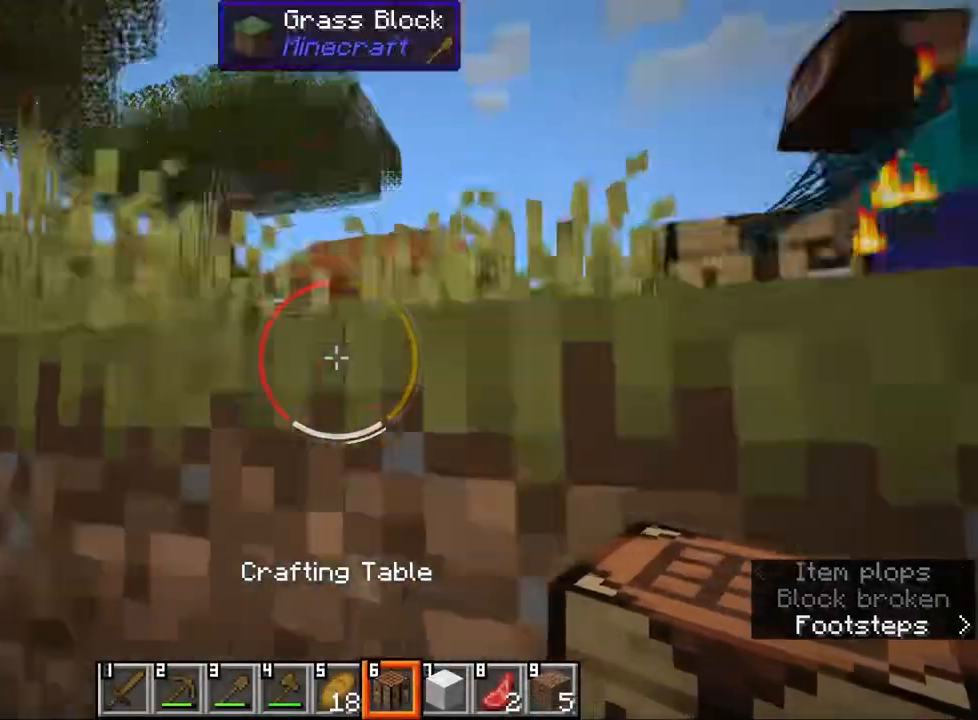
{"keys": ["a", "space", "w"], "mouse": [], "events": [[17, "a", "down"], [67, "space", "up"], [167, "w", "up"], [367, "w", "down"], [433, "space", "down"]]}
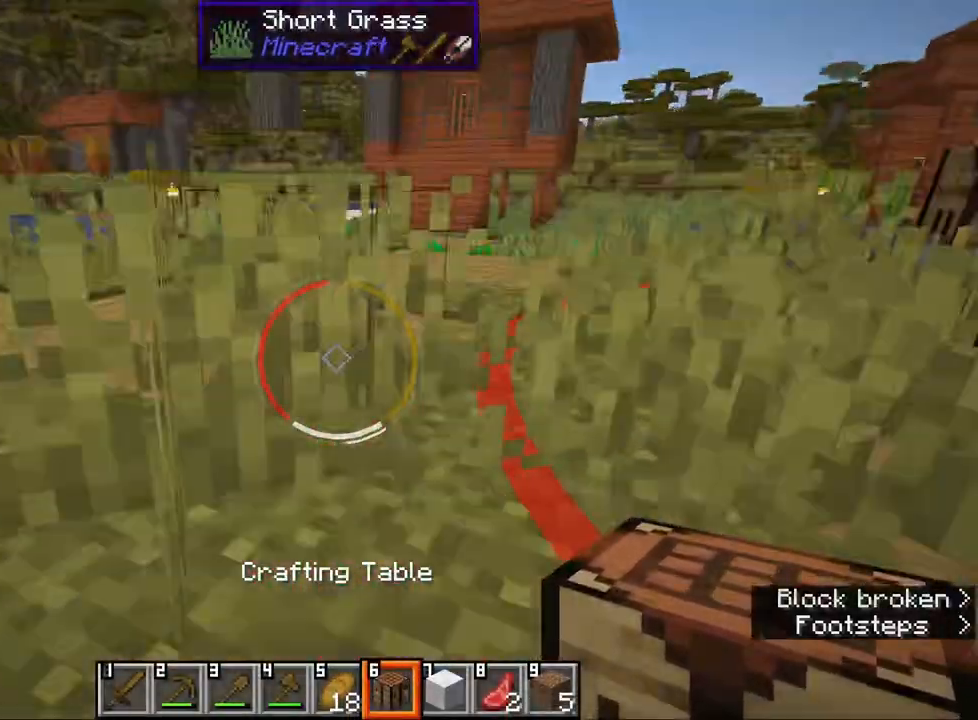
{"keys": ["w"], "mouse": ["wheel"], "events": [[17, "a", "up"], [50, "space", "up"], [433, "mouse_wheel", "down"]]}
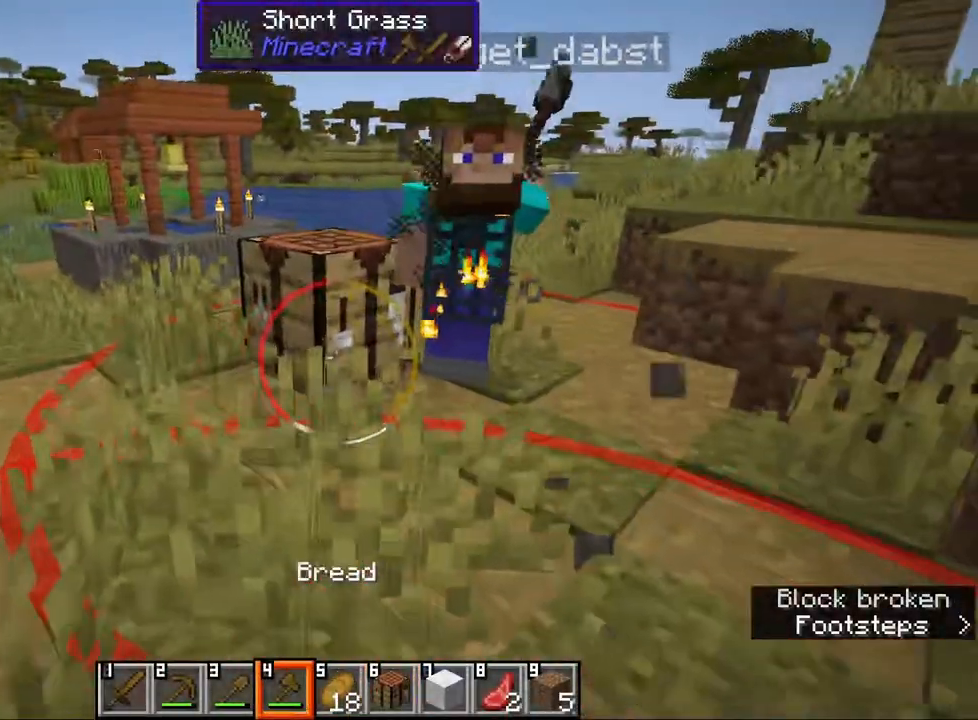
{"keys": ["w"], "mouse": ["wheel"], "events": [[17, "a", "down"], [250, "mouse_wheel", "up"], [267, "w", "up"], [433, "w", "down"], [483, "mouse_wheel", "down"], [500, "a", "up"]]}
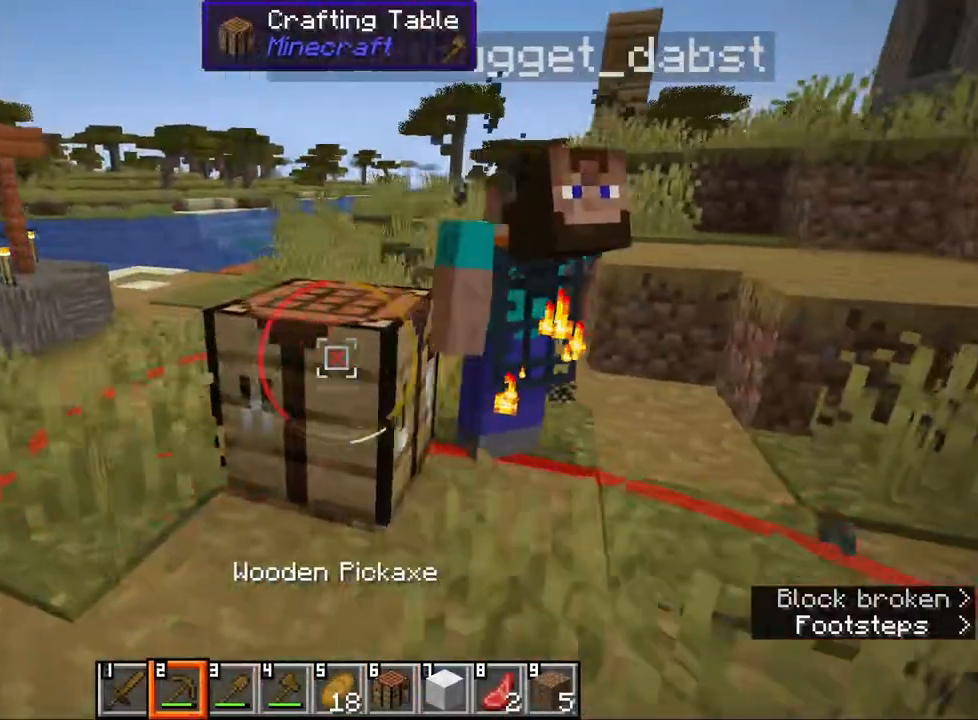
{"keys": [], "mouse": [], "events": [[50, "w", "up"], [117, "mouse_wheel", "up"], [233, "mouse_right", "down"], [367, "mouse_right", "up"]]}
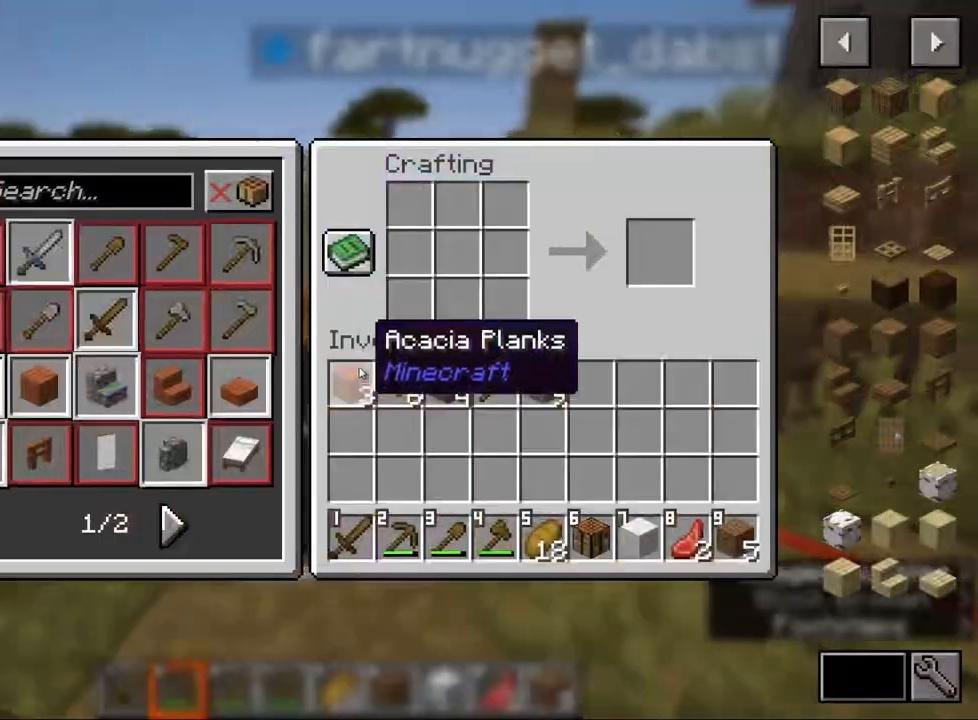
{"keys": [], "mouse": [], "events": []}
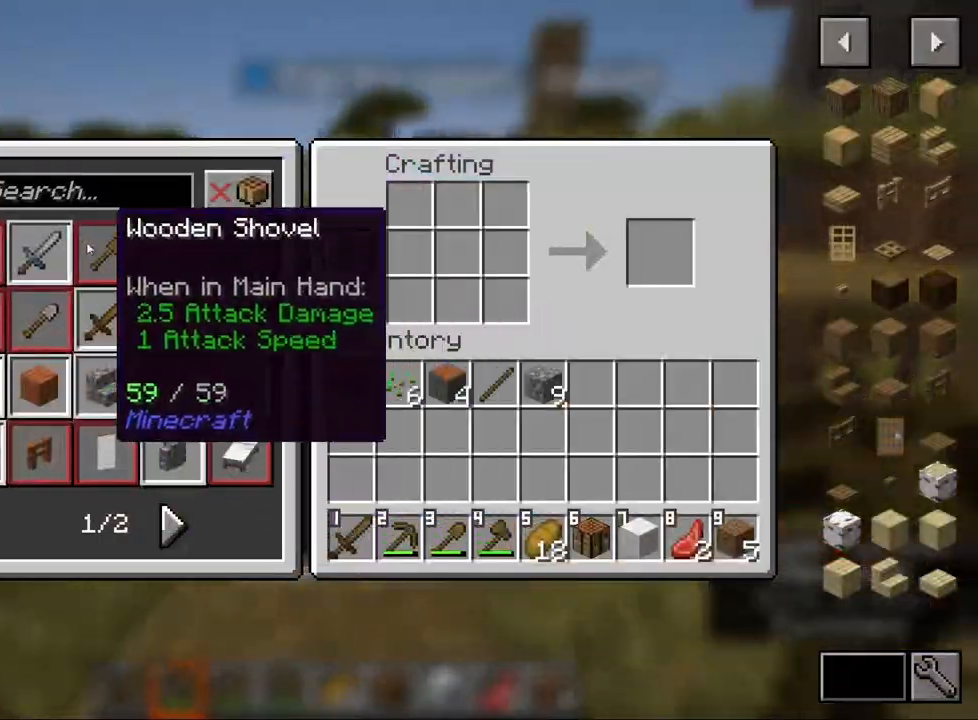
{"keys": [], "mouse": [], "events": [[333, "mouse_left", "down"], [417, "mouse_left", "up"]]}
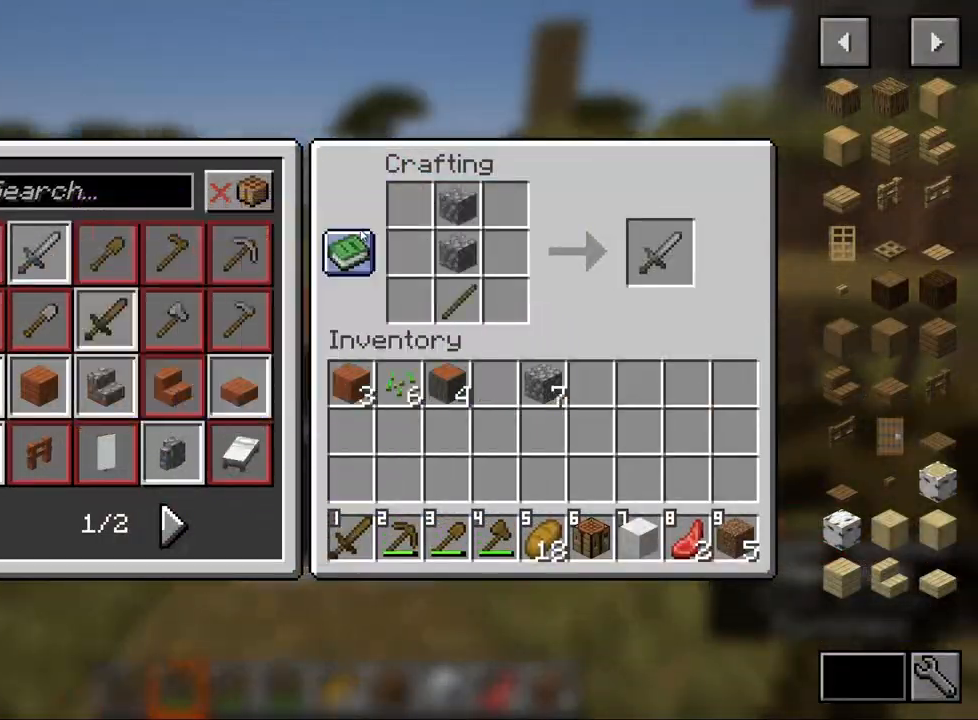
{"keys": [], "mouse": [], "events": [[383, "mouse_left", "down"], [450, "mouse_left", "up"]]}
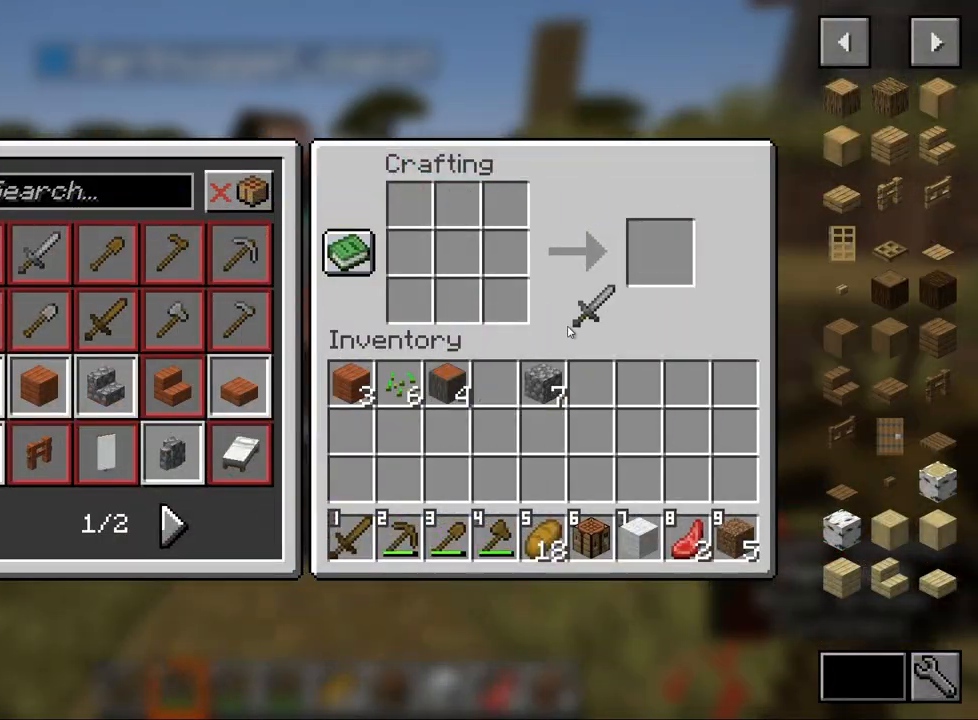
{"keys": [], "mouse": [], "events": [[267, "mouse_left", "down"], [333, "mouse_left", "up"]]}
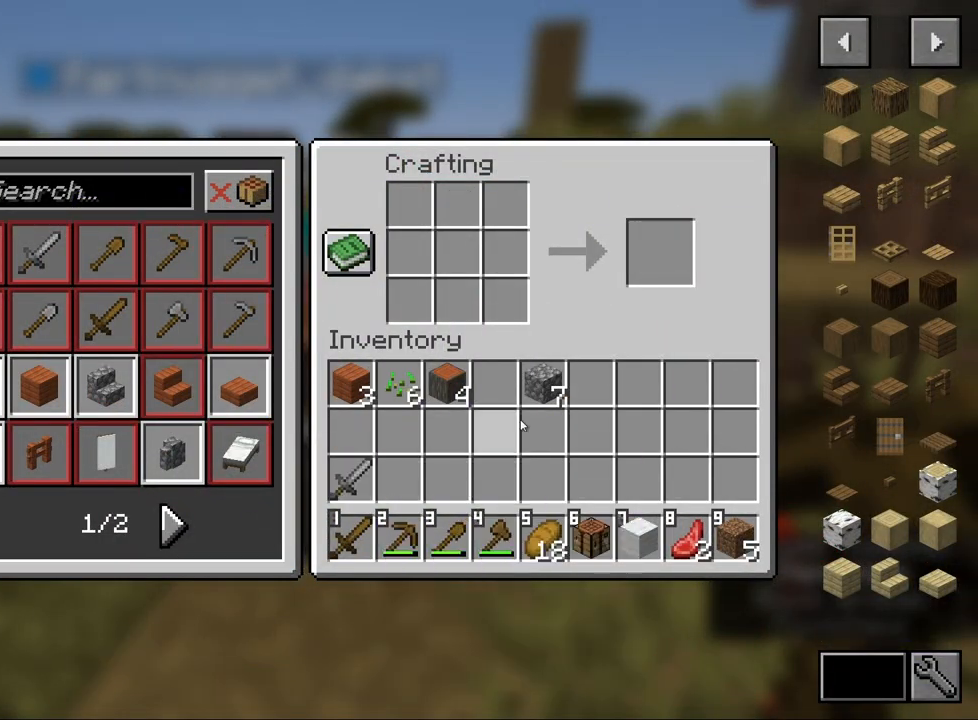
{"keys": [], "mouse": [], "events": [[117, "e", "down"], [200, "e", "up"], [267, "w", "down"], [367, "d", "down"], [433, "w", "up"], [467, "d", "up"]]}
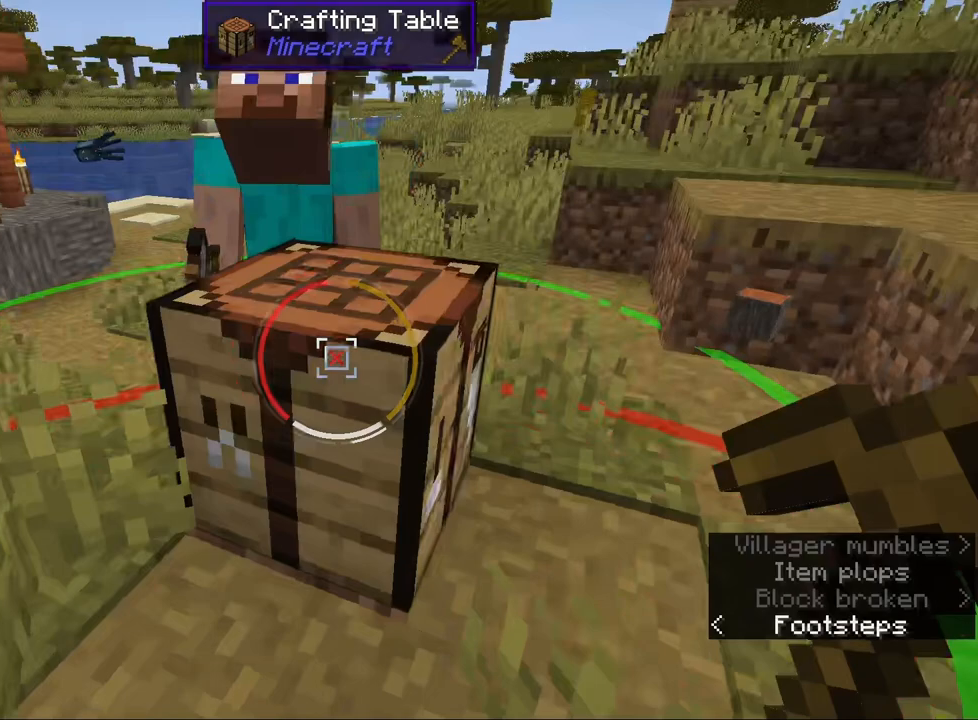
{"keys": [], "mouse": [], "events": [[33, "mouse_right", "down"], [167, "mouse_right", "up"]]}
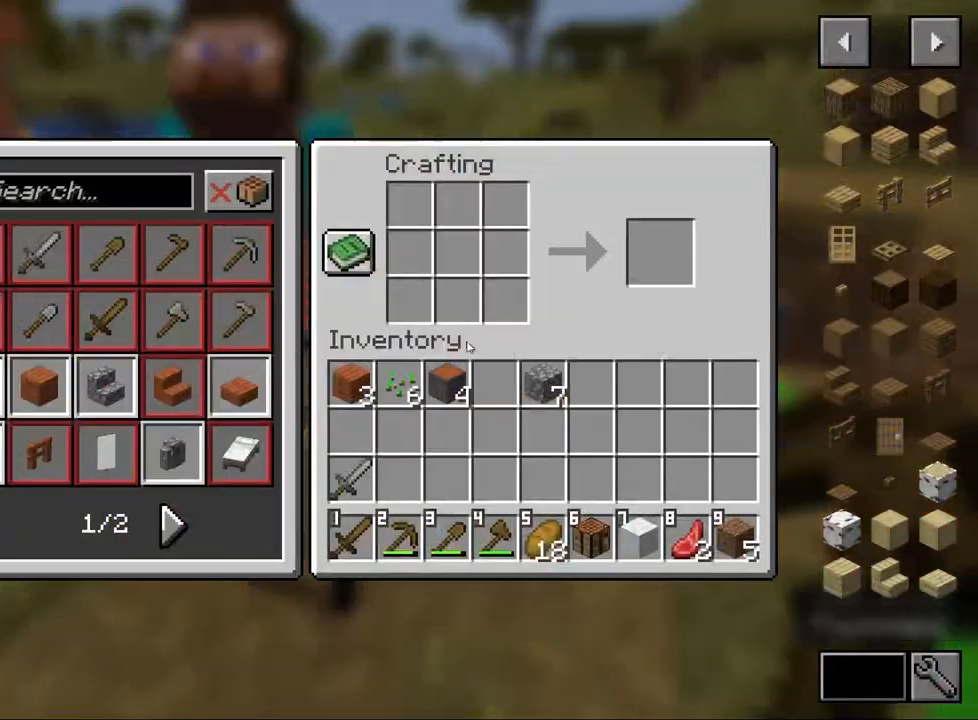
{"keys": [], "mouse": [], "events": []}
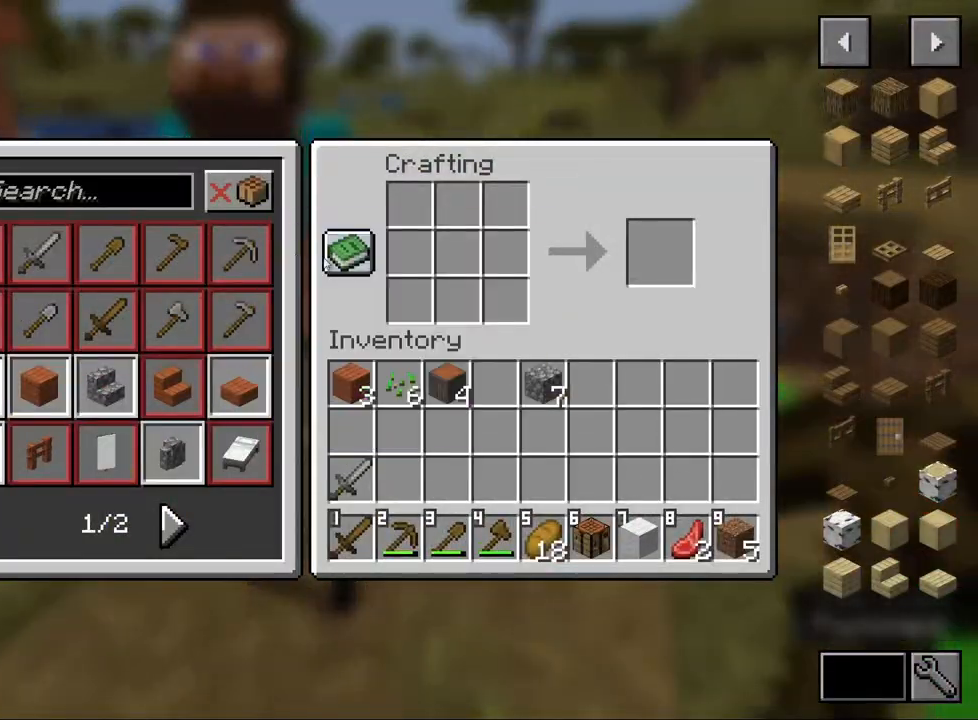
{"keys": [], "mouse": [], "events": []}
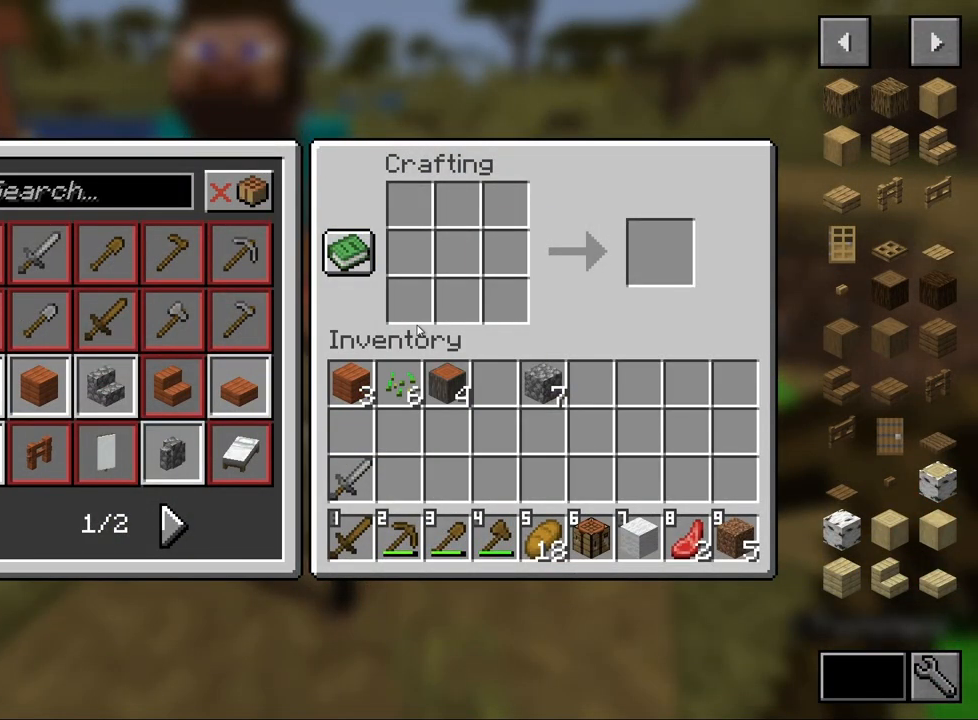
{"keys": [], "mouse": [], "events": []}
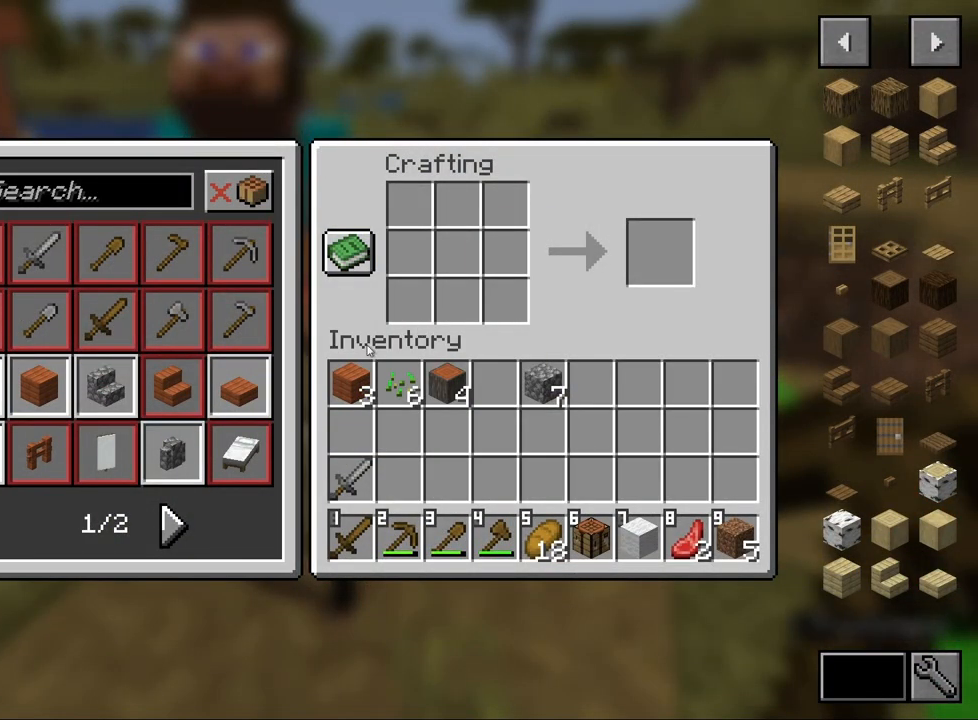
{"keys": [], "mouse": [], "events": []}
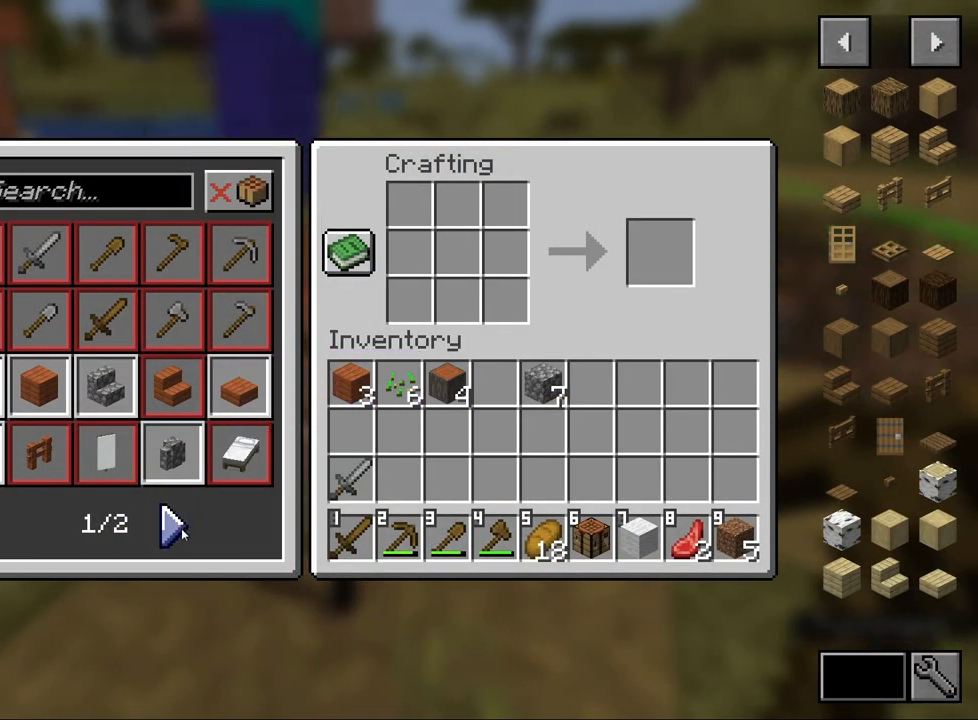
{"keys": [], "mouse": [], "events": [[117, "mouse_left", "down"], [183, "mouse_left", "up"]]}
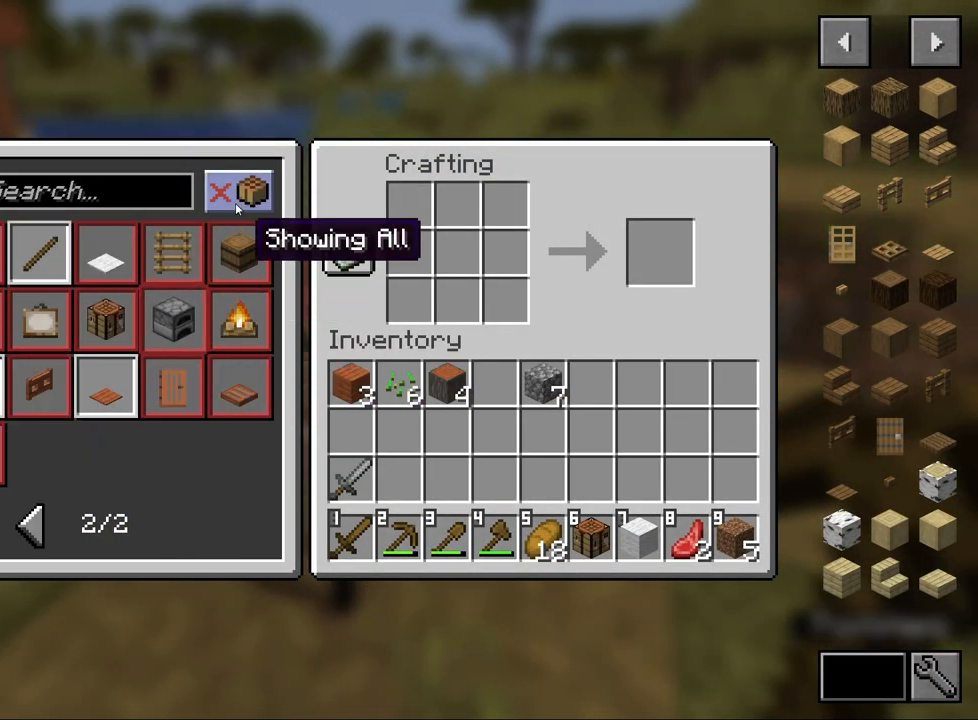
{"keys": [], "mouse": [], "events": [[83, "mouse_left", "down"], [167, "mouse_left", "up"]]}
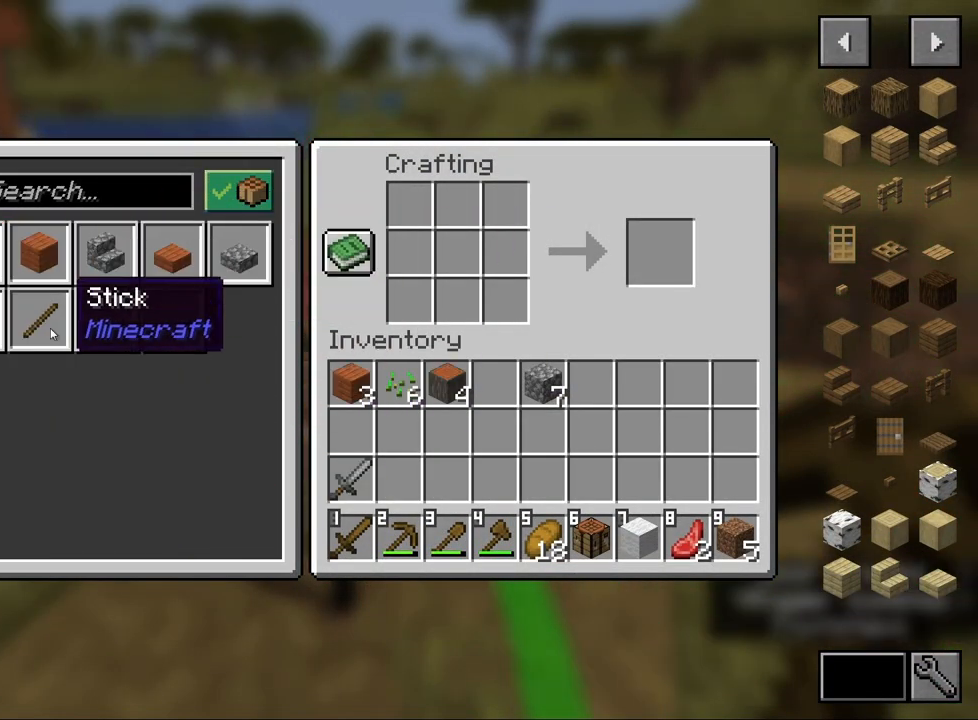
{"keys": [], "mouse": [], "events": [[50, "mouse_left", "down"], [133, "mouse_left", "up"]]}
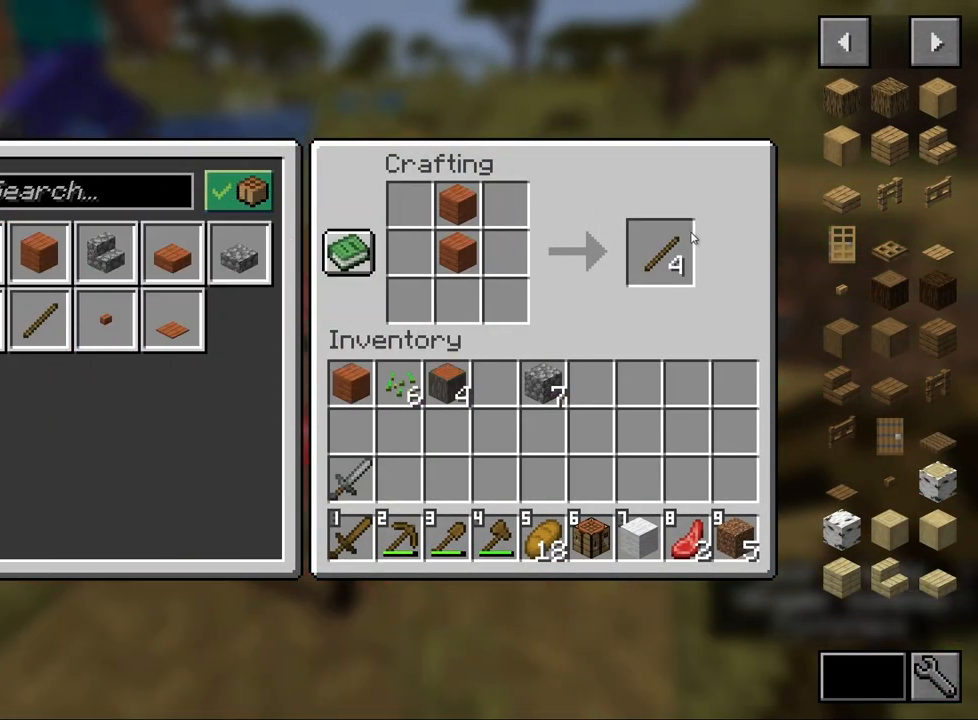
{"keys": [], "mouse": ["wheel"], "events": [[167, "mouse_wheel", "down"], [317, "mouse_wheel", "up"], [417, "mouse_wheel", "down"]]}
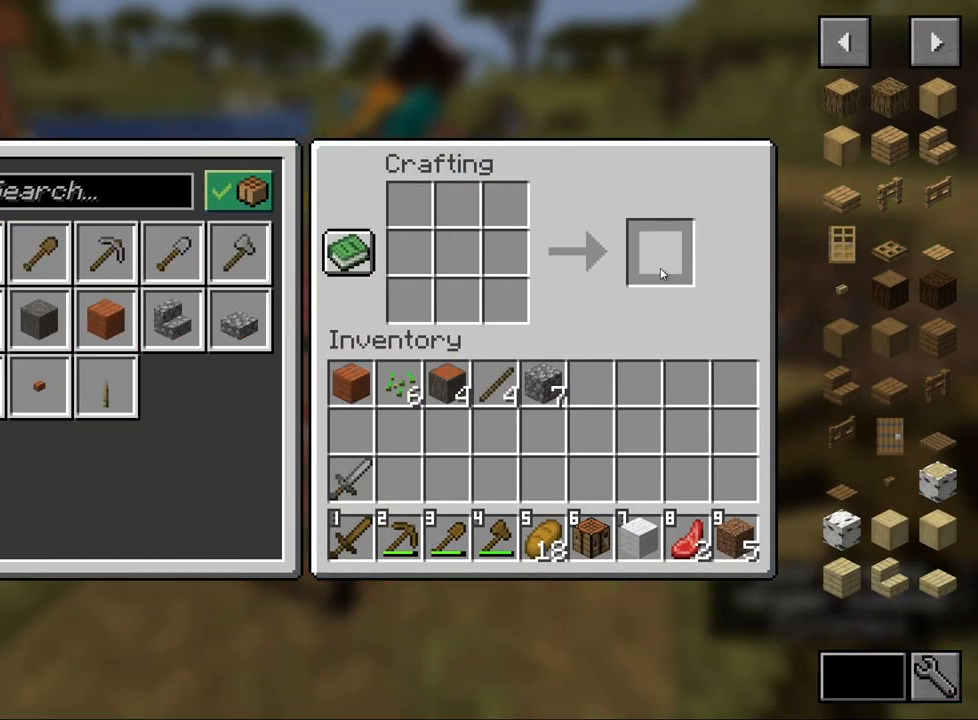
{"keys": [], "mouse": [], "events": [[50, "mouse_wheel", "up"]]}
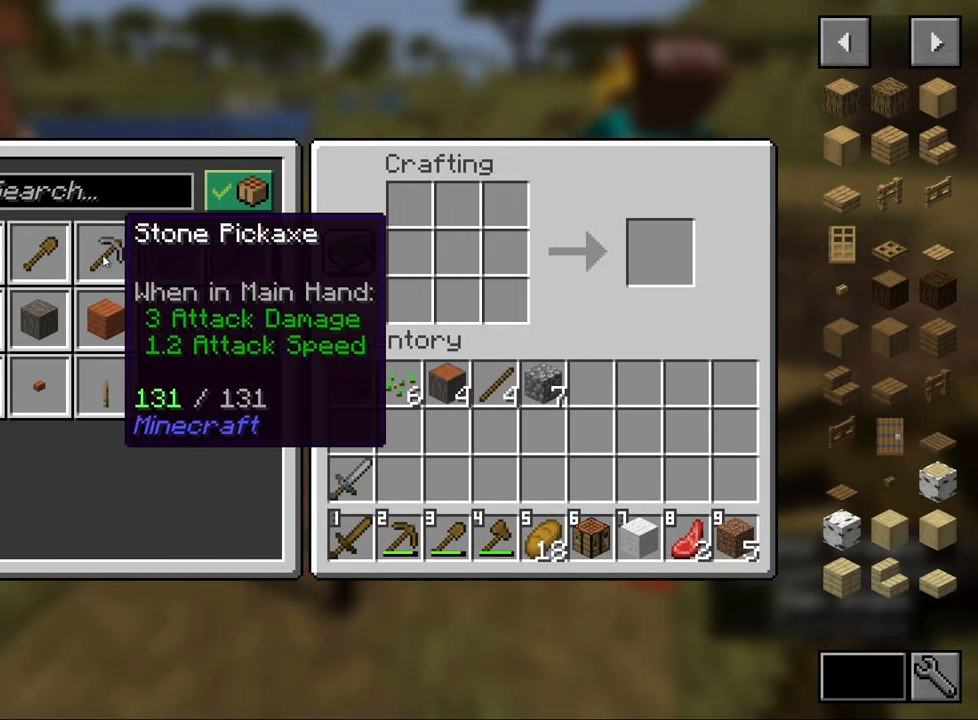
{"keys": [], "mouse": [], "events": [[50, "mouse_left", "down"], [133, "mouse_left", "up"]]}